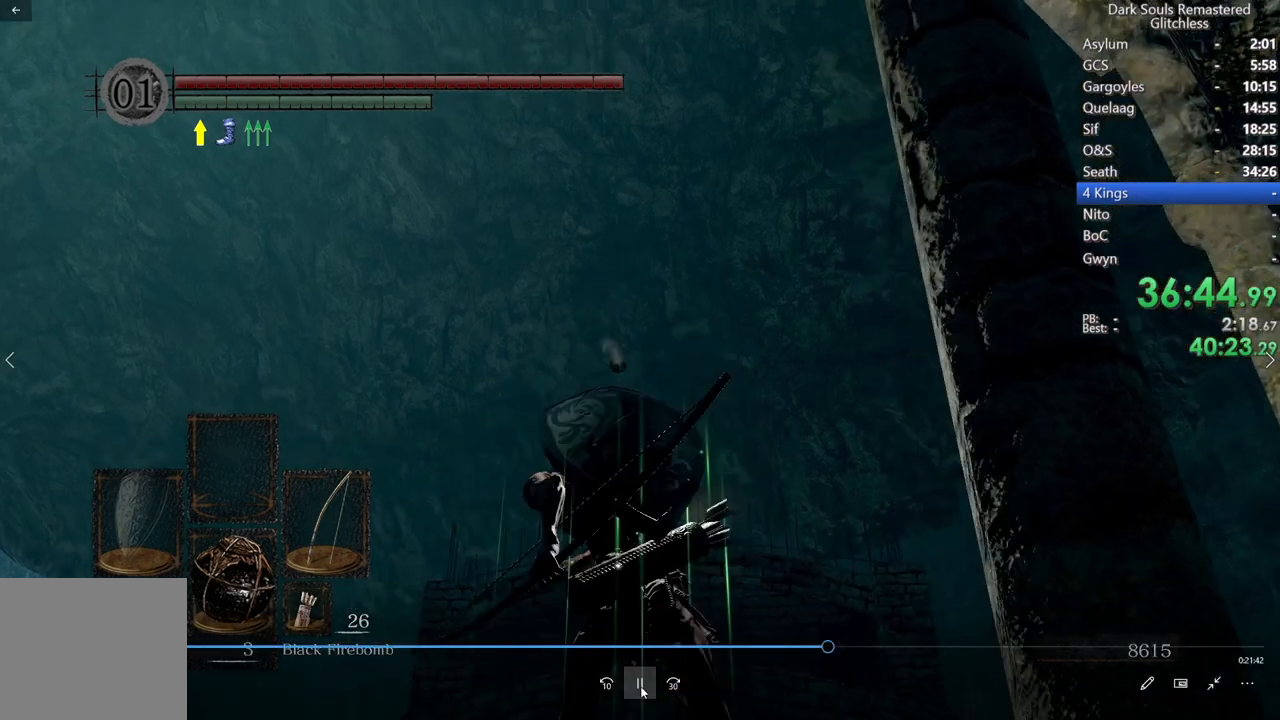
Gameplay with a controller (Xbox layout); each line is a JSON object with the inputs held at the frame after it. "events" lists button and stick changes between this image and that frame as [ms after this image, input, new state], when the widget could be followed in between. Not read: L3.
{"buttons": ["X"], "left_stick": "center", "right_stick": "center", "events": [[133, "X", "down"], [167, "X", "up"], [333, "X", "down"], [400, "X", "up"], [467, "X", "down"]]}
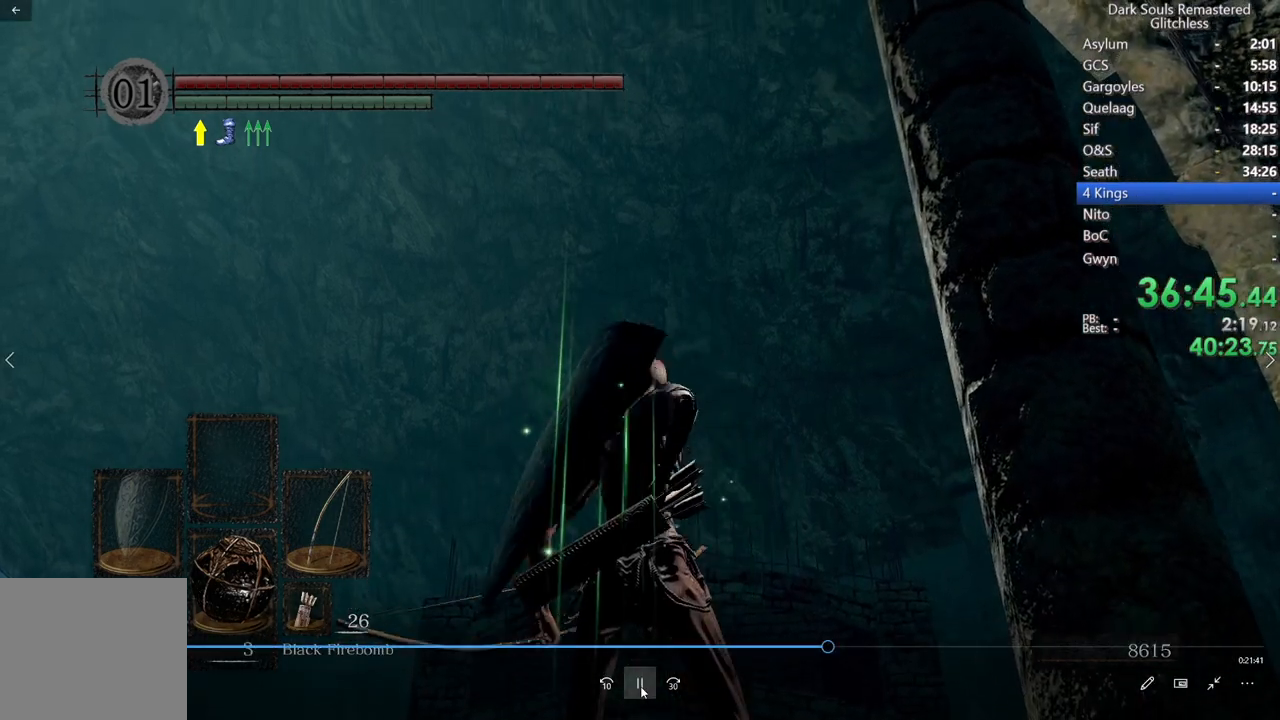
{"buttons": ["X"], "left_stick": "center", "right_stick": "center", "events": [[50, "X", "up"], [100, "X", "down"], [200, "X", "up"], [300, "X", "down"], [350, "X", "up"], [433, "X", "down"]]}
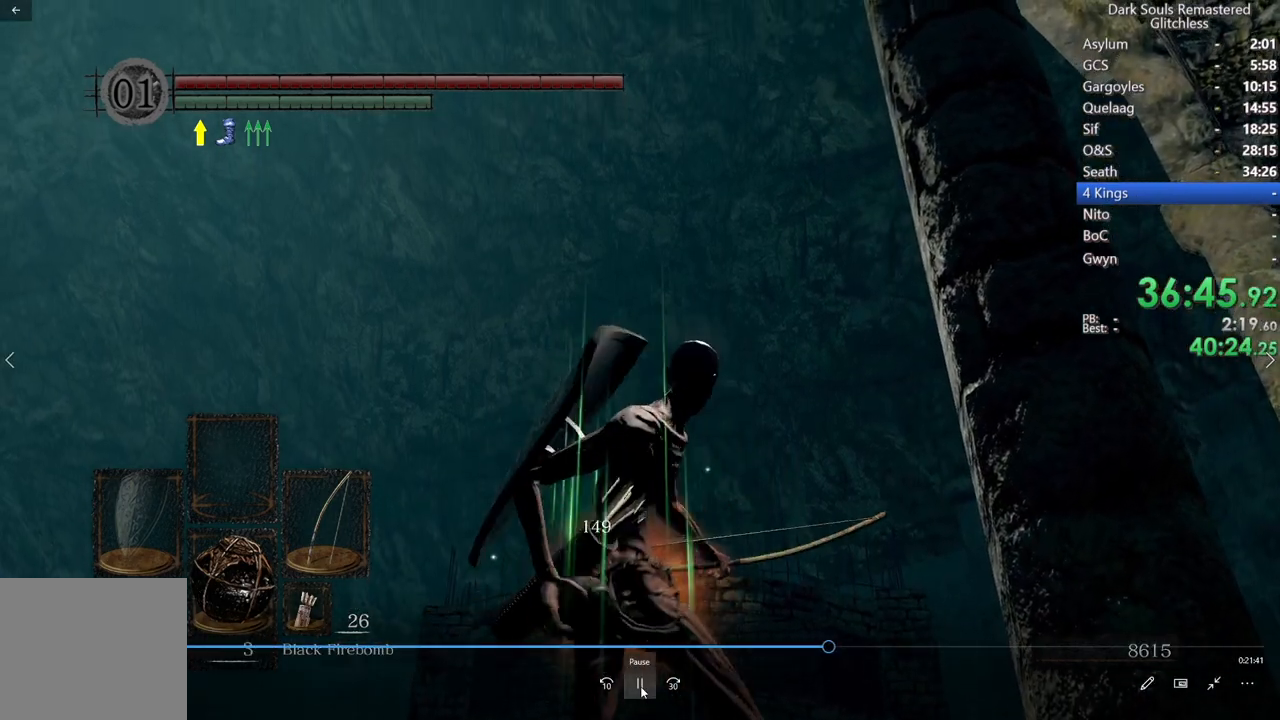
{"buttons": ["X"], "left_stick": "center", "right_stick": "center", "events": [[17, "X", "up"], [117, "X", "down"], [217, "X", "up"], [283, "X", "down"], [383, "X", "up"], [450, "X", "down"]]}
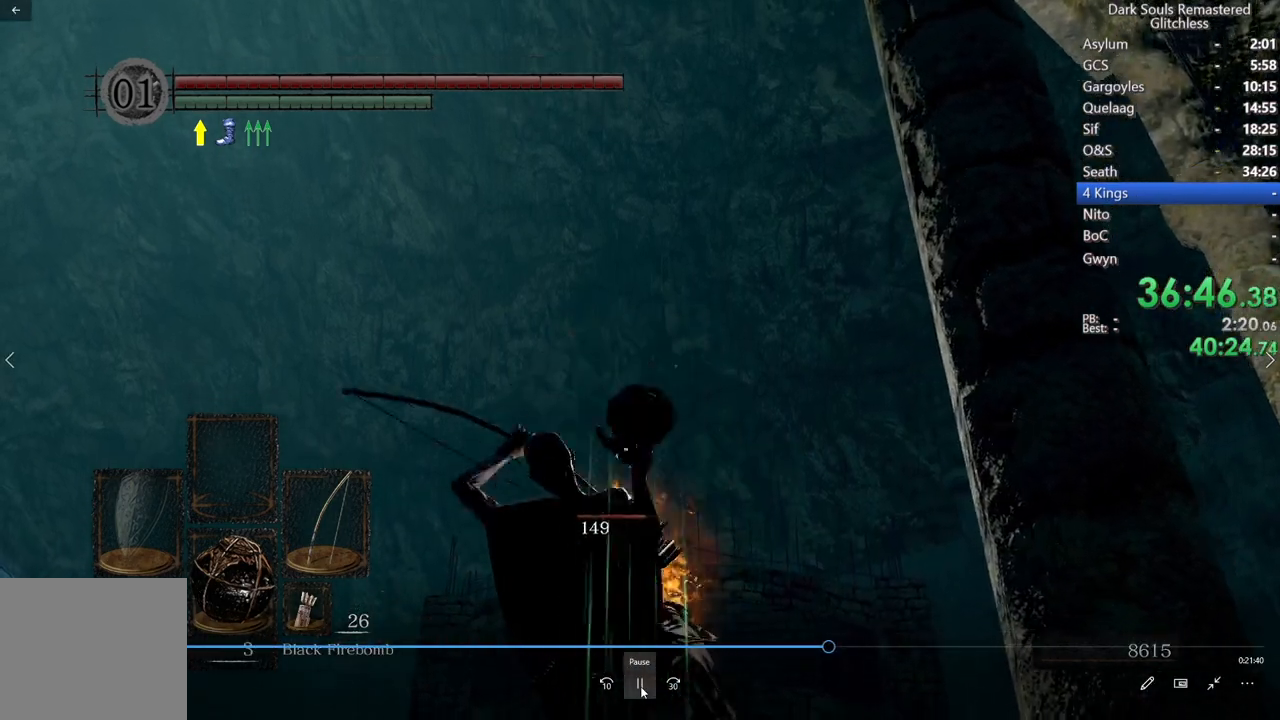
{"buttons": ["X"], "left_stick": "center", "right_stick": "center", "events": [[17, "X", "up"], [83, "X", "down"], [167, "X", "up"], [283, "X", "down"], [350, "X", "up"], [433, "X", "down"]]}
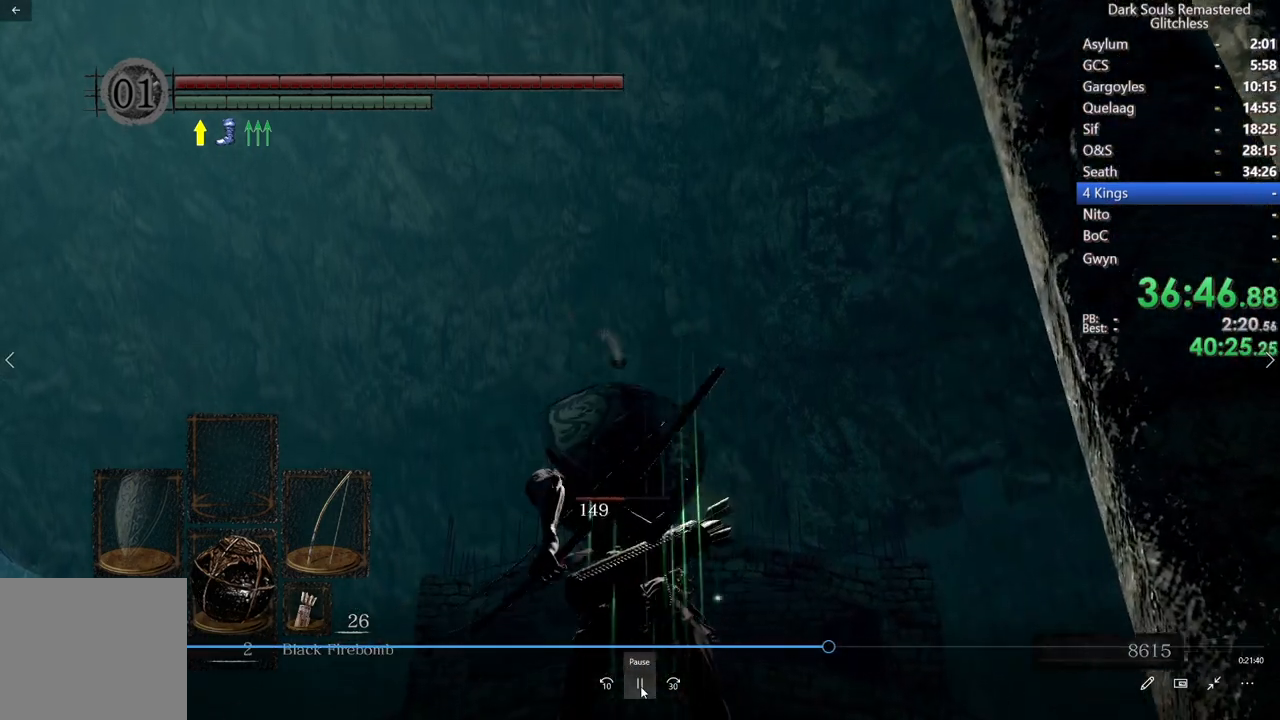
{"buttons": [], "left_stick": "center", "right_stick": "center", "events": [[17, "X", "up"], [117, "X", "down"], [183, "X", "up"], [267, "X", "down"], [317, "X", "up"], [467, "X", "down"], [500, "X", "up"]]}
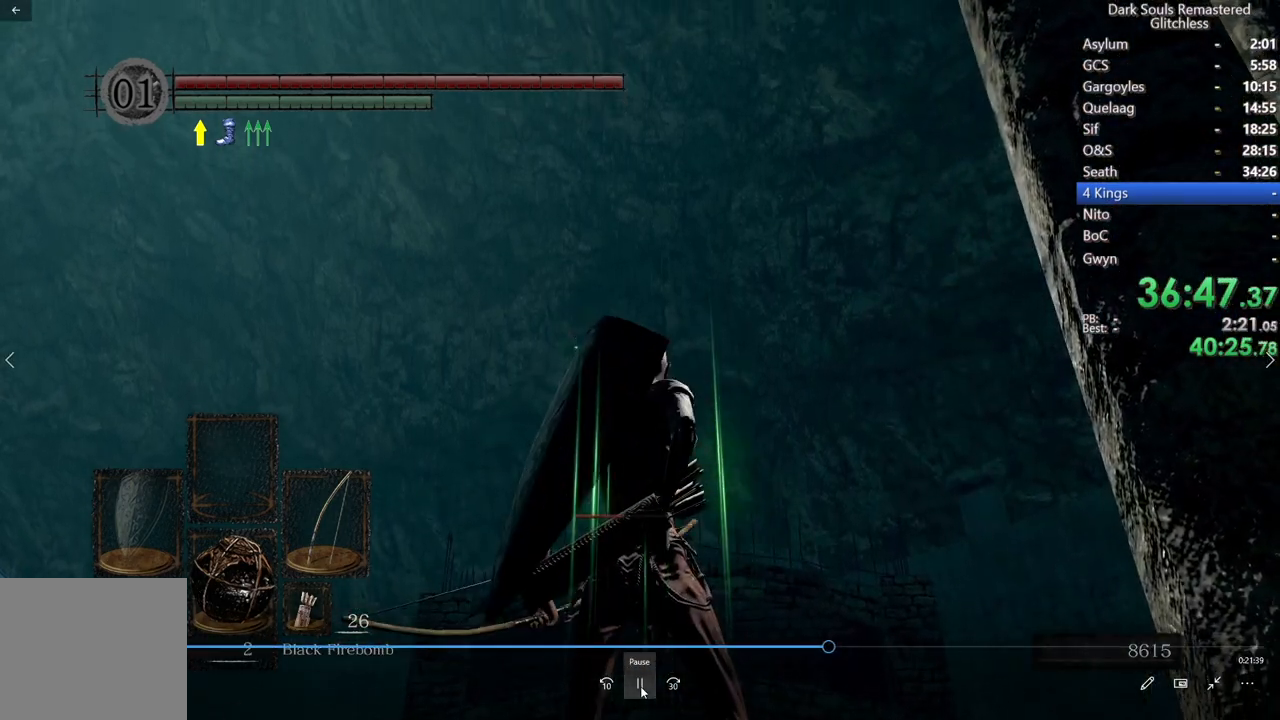
{"buttons": ["X"], "left_stick": "center", "right_stick": "center", "events": [[117, "X", "down"], [183, "X", "up"], [267, "X", "down"], [333, "X", "up"], [417, "X", "down"]]}
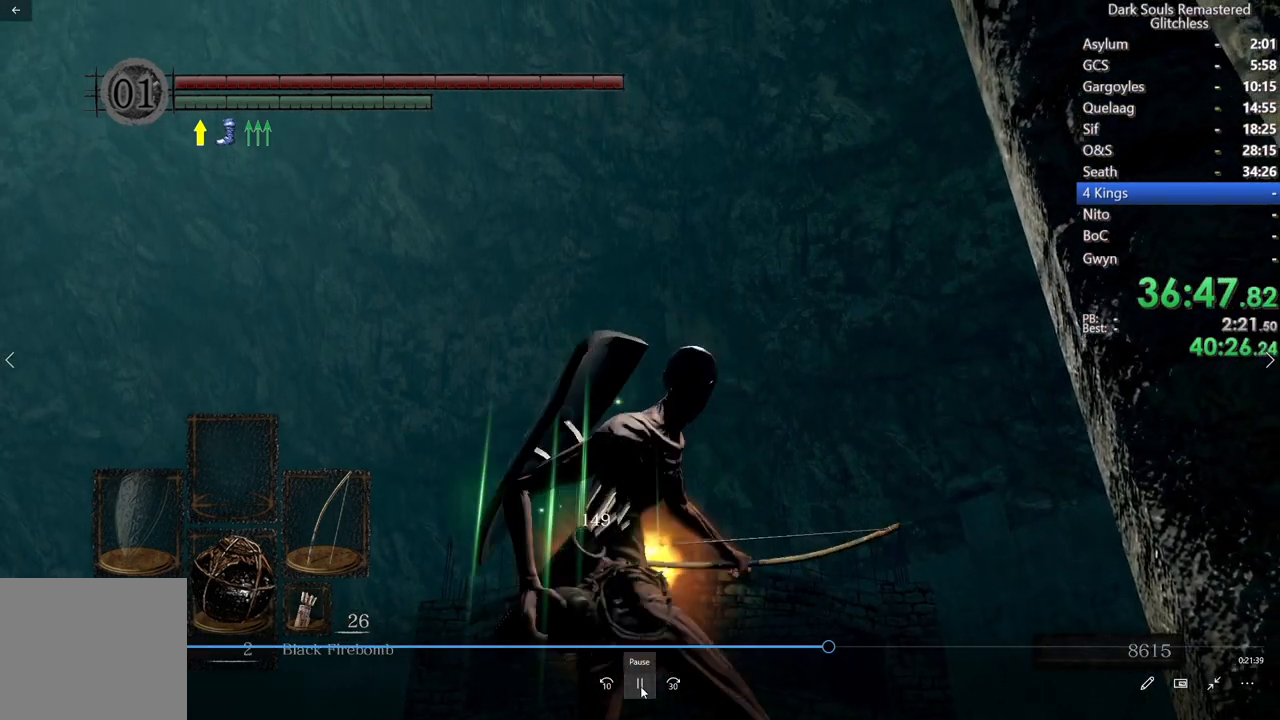
{"buttons": [], "left_stick": "center", "right_stick": "center", "events": [[33, "X", "up"], [100, "X", "down"], [167, "X", "up"], [250, "X", "down"], [317, "X", "up"], [417, "X", "down"], [467, "X", "up"]]}
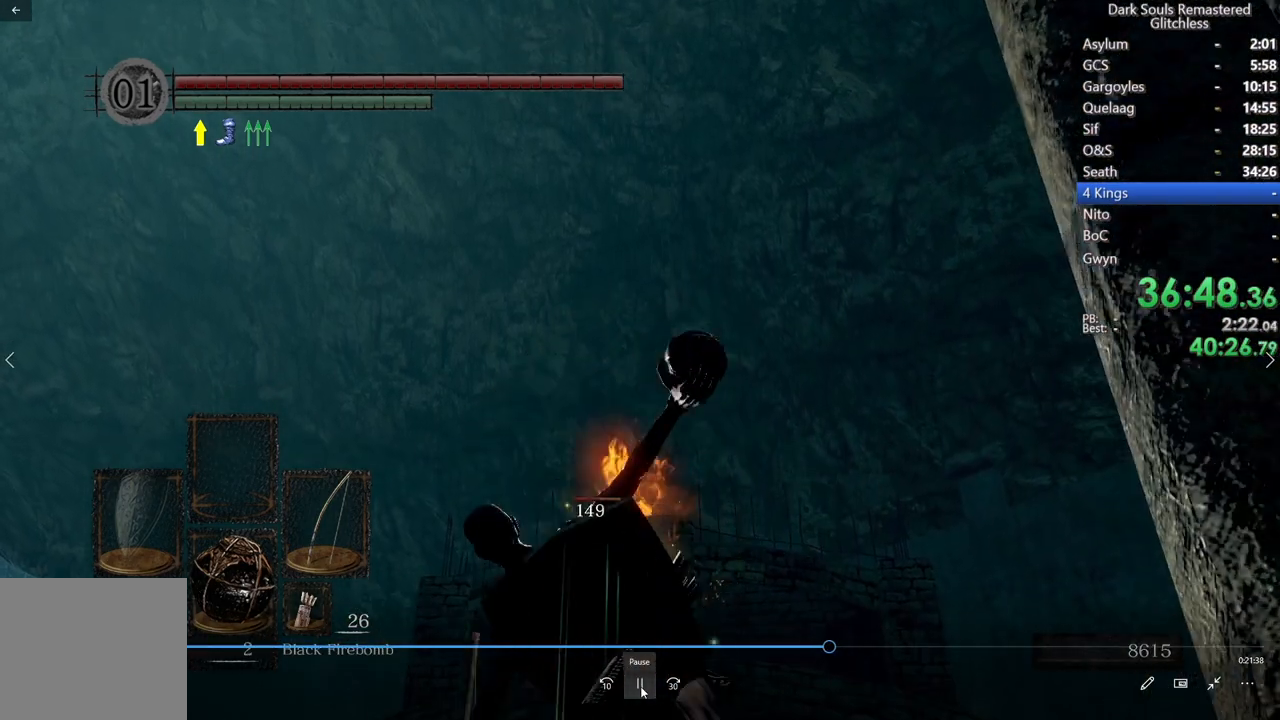
{"buttons": [], "left_stick": "center", "right_stick": "center", "events": [[50, "X", "down"], [133, "X", "up"], [233, "X", "down"], [317, "X", "up"], [400, "X", "down"], [450, "X", "up"]]}
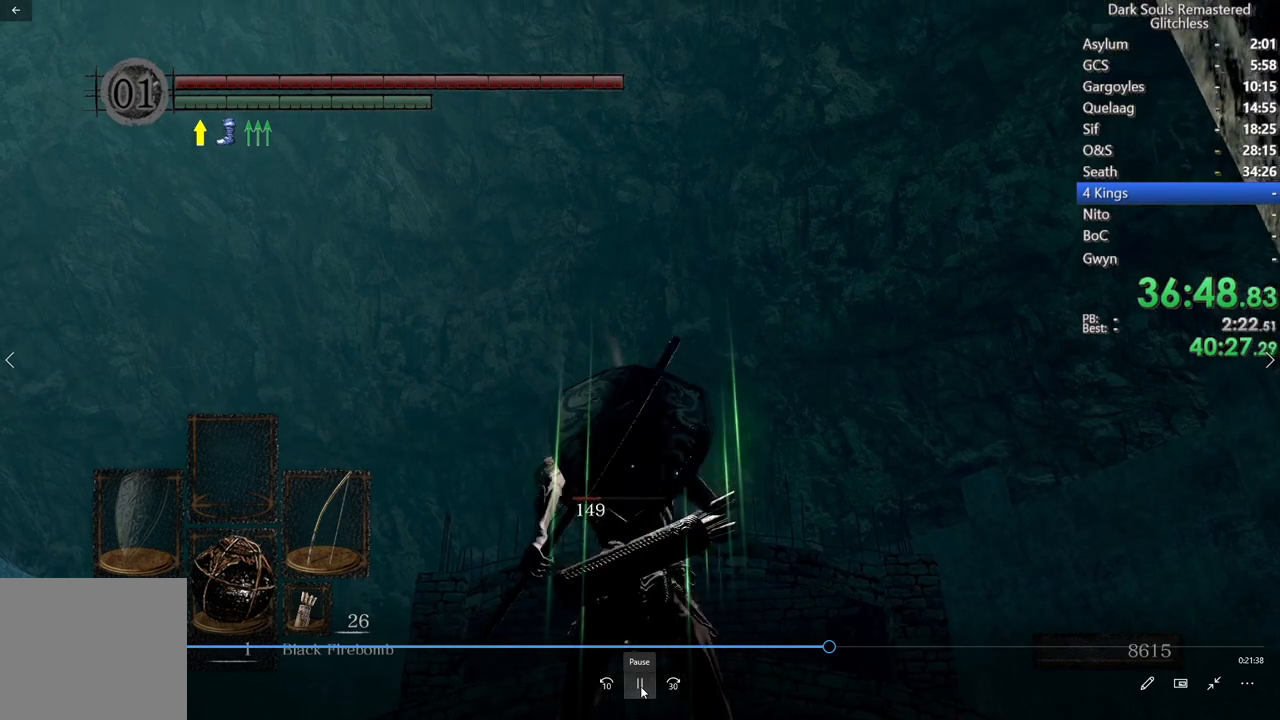
{"buttons": [], "left_stick": "center", "right_stick": "center", "events": [[50, "X", "down"], [117, "X", "up"], [200, "X", "down"], [267, "X", "up"], [350, "X", "down"], [500, "X", "up"]]}
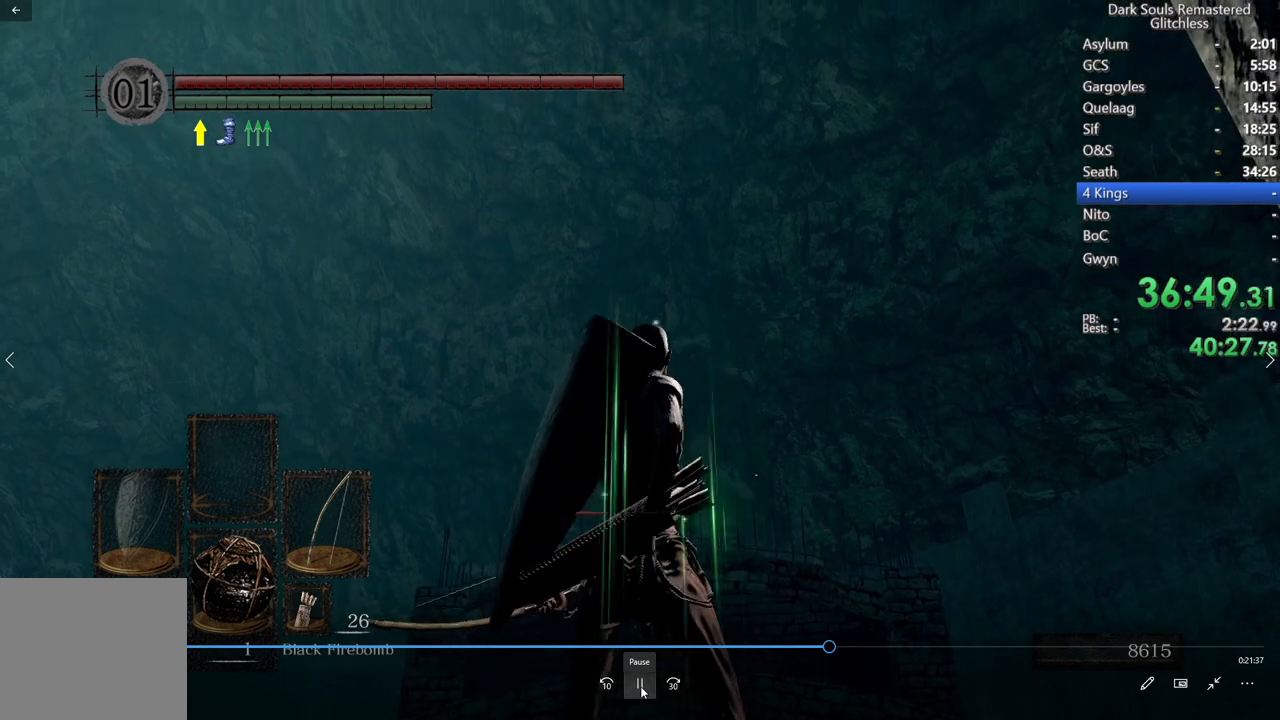
{"buttons": [], "left_stick": "center", "right_stick": "center", "events": []}
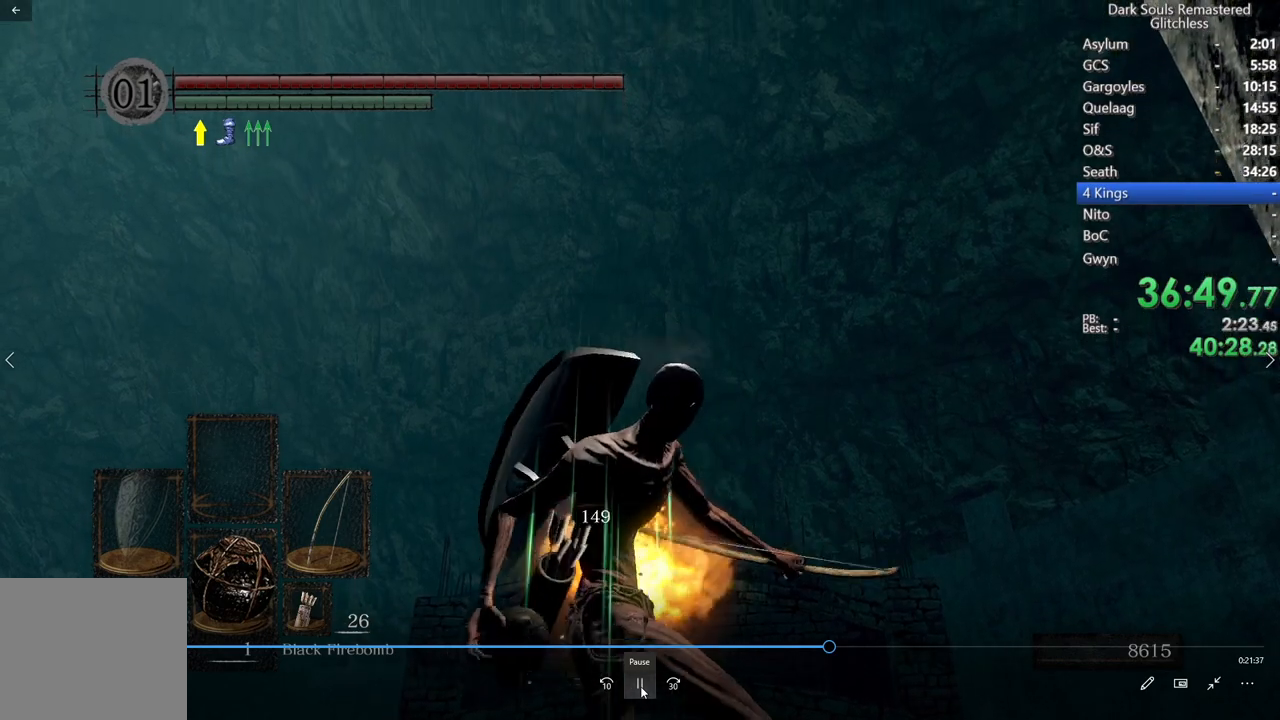
{"buttons": [], "left_stick": "center", "right_stick": "center", "events": []}
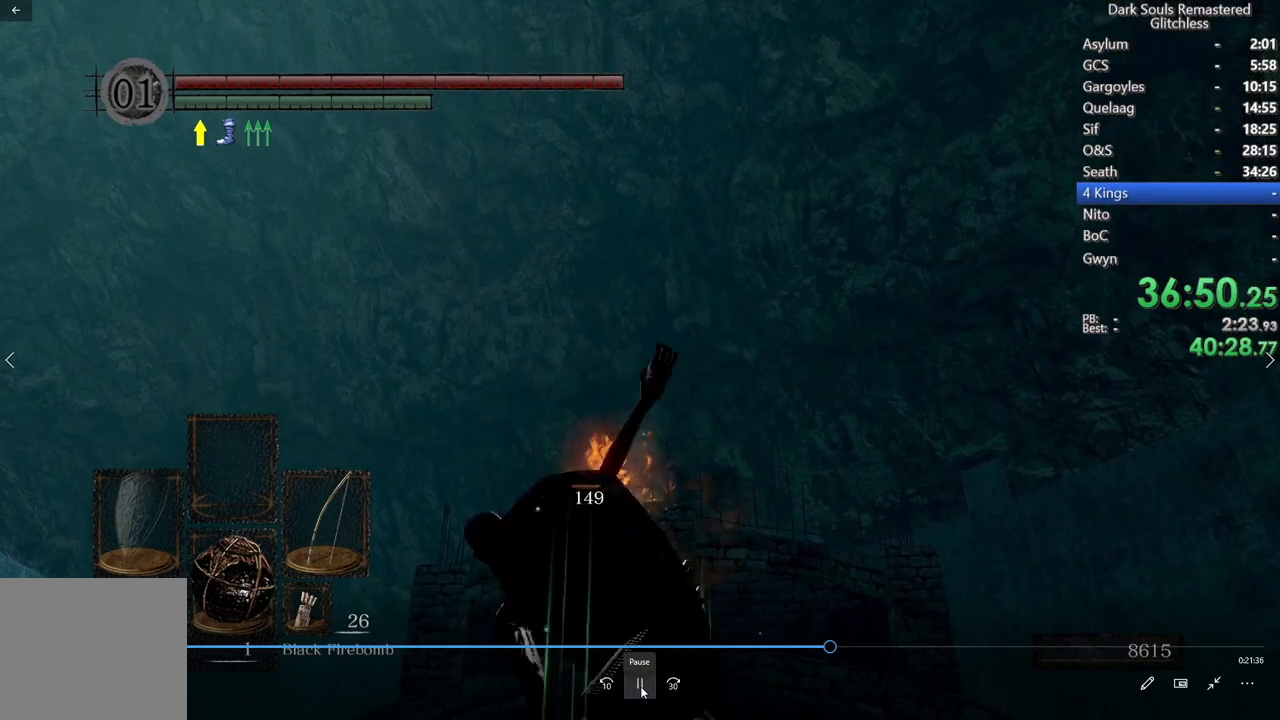
{"buttons": ["Y"], "left_stick": "center", "right_stick": "center", "events": [[450, "Y", "down"]]}
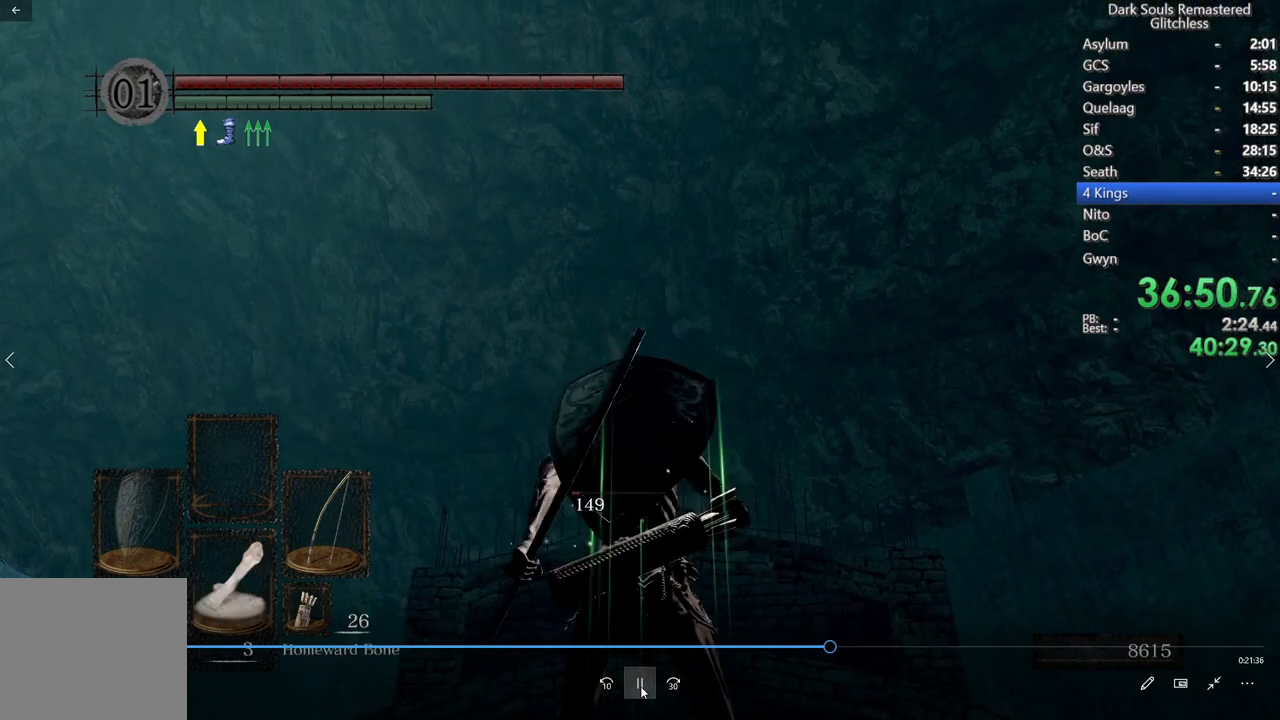
{"buttons": [], "left_stick": "center", "right_stick": "center", "events": [[50, "Y", "up"], [100, "right_stick", "down"], [250, "right_stick", "center"]]}